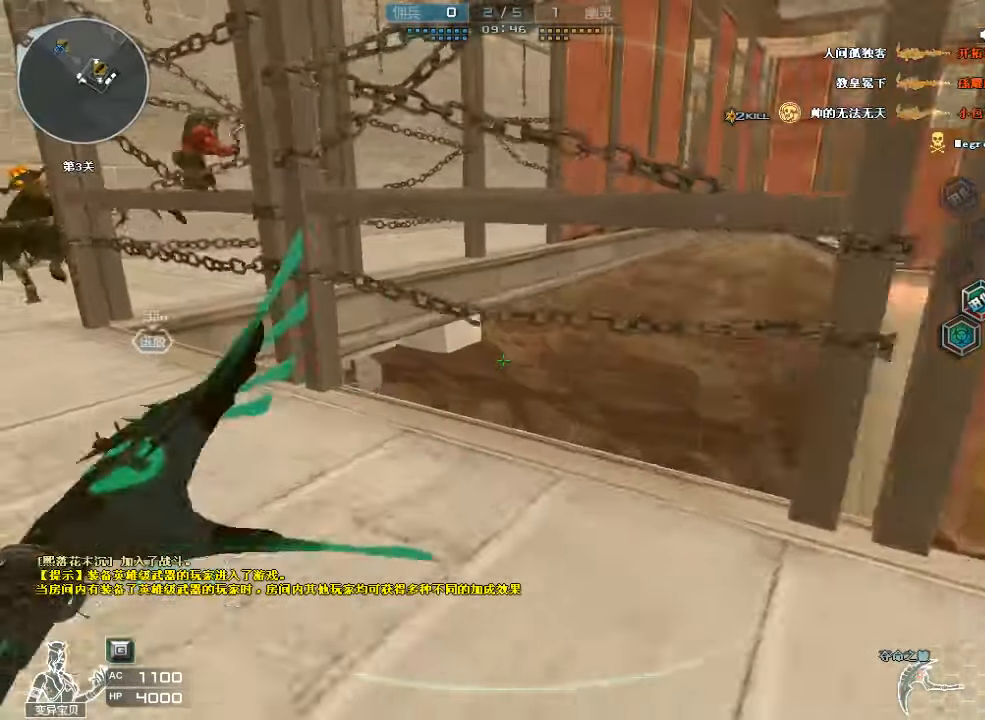
Gameplay with keyboard and mouse; each line is a JSON object with the keys and mouse buttons held at the frame after it. "events" lists presses ("down") and releases ("up") of "a", "c", "ctrl", "d", "e", "f", "q", "r", "s", "shift", "space", "tab", "v", "w", "x", "z", "mouse_left", "mouse_wheel", "mouse_right", "mouse_mb4" and "mouse_mb5" between this image and that frame as [ms after this image, input, new state], when the widget could be followed in between. "mouse_left", "mouse_wheel", "mouse_right", "mouse_mb4", "mouse_mb5" = the "left", "wheel", "right", "mb4", "mb5" buttons of the "mouse" list. No other keys are recorded. "wheel" means that the mouse wheel is clicked or scrolled. Mouse movement is not recorded.
{"keys": ["a", "w"], "mouse": [], "events": [[34, "mouse_left", "down"], [67, "w", "up"], [200, "w", "down"], [334, "w", "up"], [467, "w", "down"], [500, "mouse_left", "up"]]}
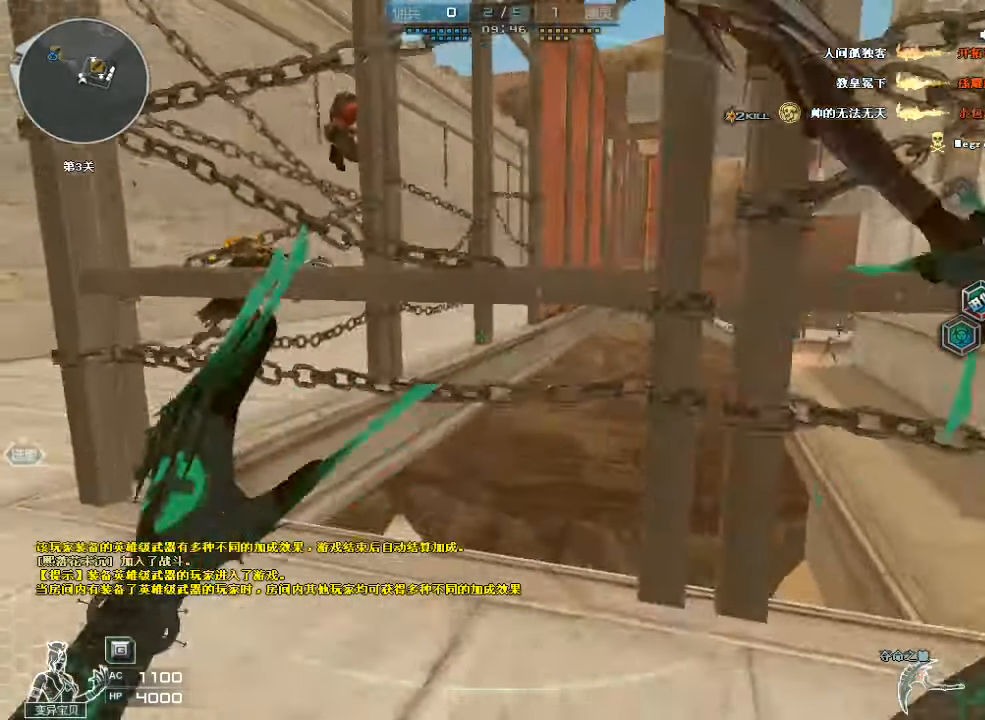
{"keys": ["a", "w"], "mouse": [], "events": []}
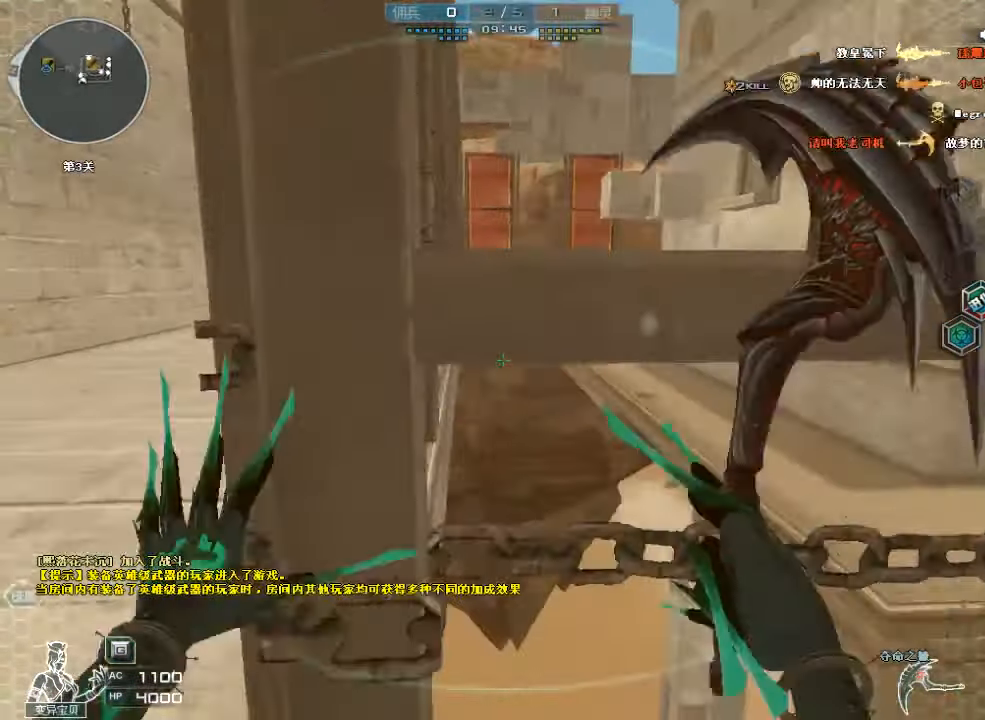
{"keys": ["a", "w"], "mouse": [], "events": [[34, "mouse_left", "down"], [200, "a", "up"], [200, "mouse_left", "up"], [367, "a", "down"]]}
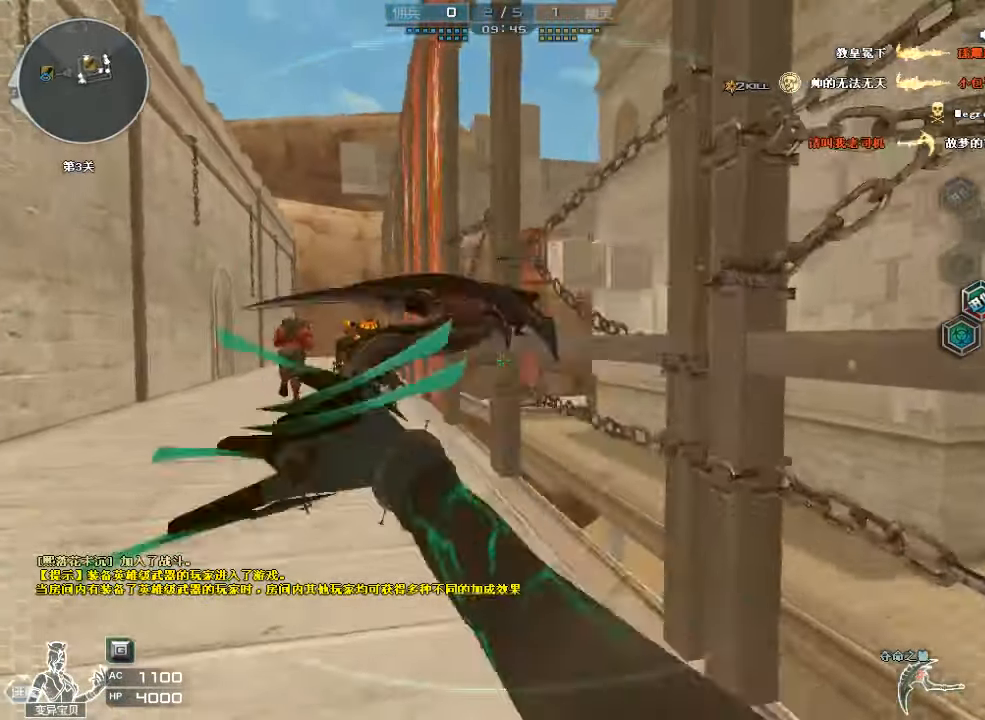
{"keys": ["a", "w"], "mouse": [], "events": [[34, "a", "up"], [134, "a", "down"], [234, "a", "up"], [334, "mouse_left", "down"], [367, "a", "down"], [467, "mouse_left", "up"]]}
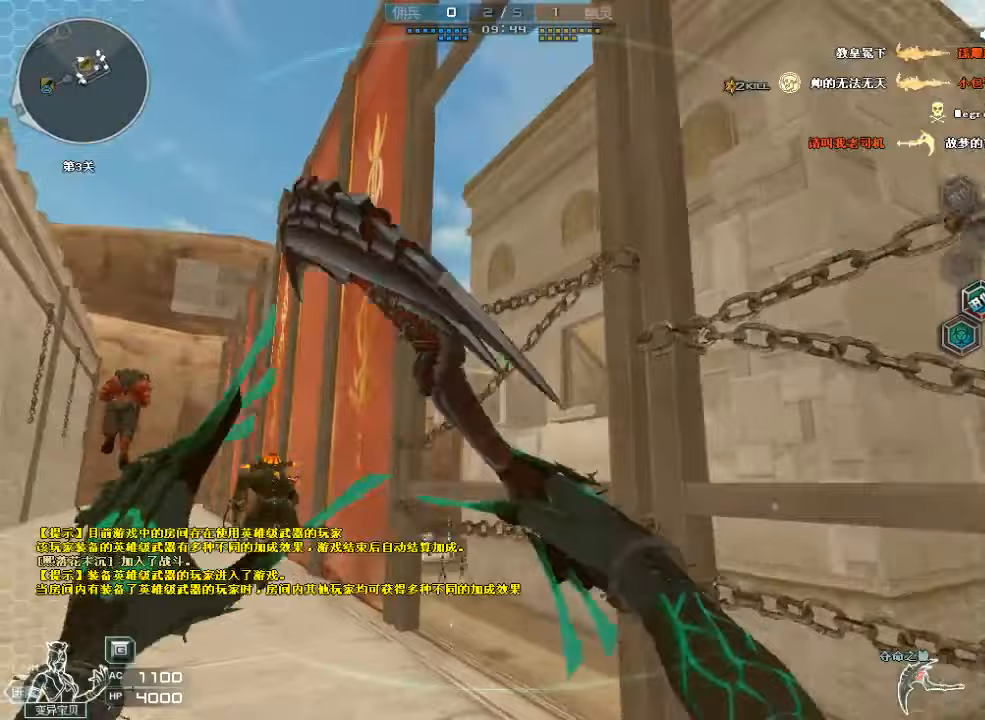
{"keys": ["a", "w"], "mouse": [], "events": []}
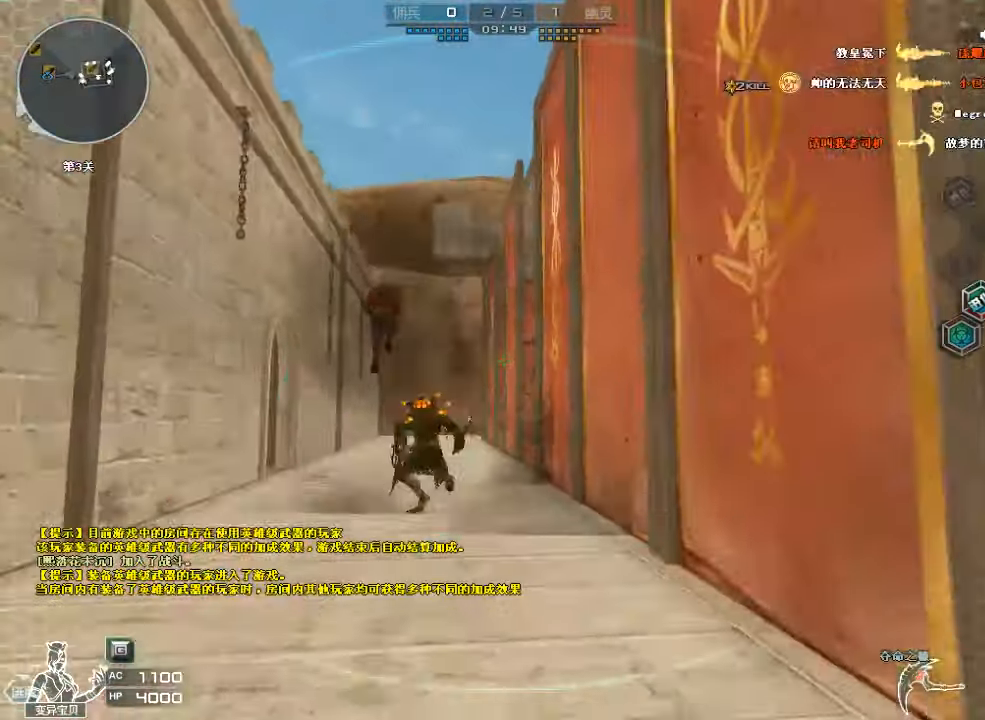
{"keys": ["w"], "mouse": [], "events": [[67, "a", "up"], [300, "mouse_left", "down"], [333, "d", "down"], [400, "d", "up"], [467, "mouse_left", "up"]]}
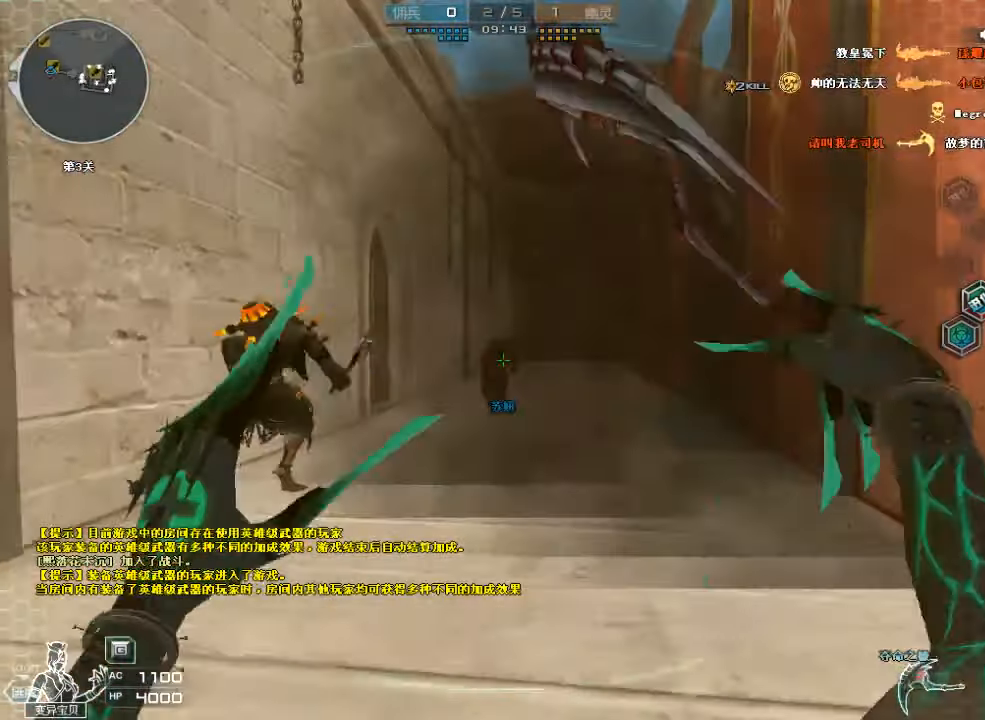
{"keys": ["a", "w"], "mouse": [], "events": [[133, "d", "down"], [167, "d", "up"], [433, "a", "down"]]}
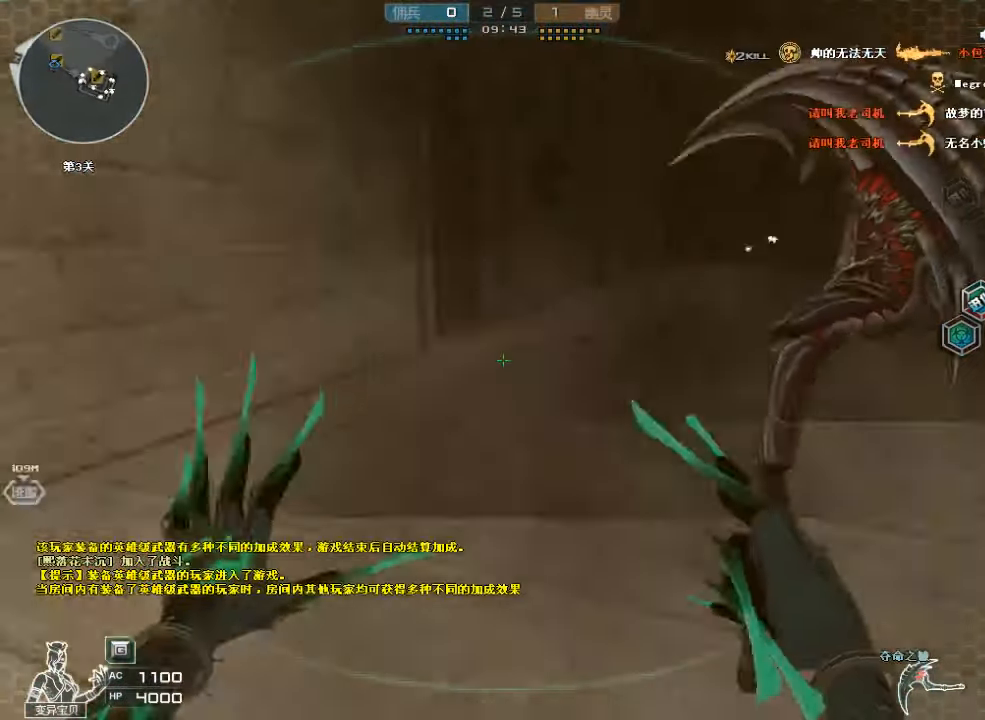
{"keys": ["d", "s"], "mouse": [], "events": [[233, "w", "up"], [300, "d", "down"], [333, "a", "up"], [333, "s", "down"]]}
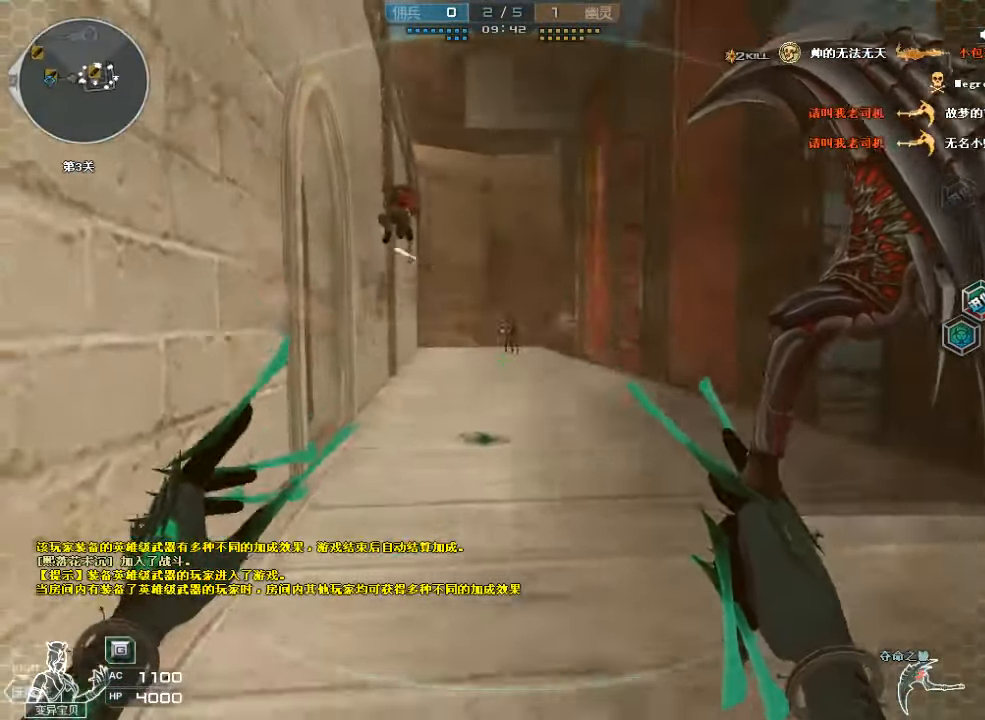
{"keys": ["d", "w"], "mouse": [], "events": [[233, "s", "up"], [367, "w", "down"]]}
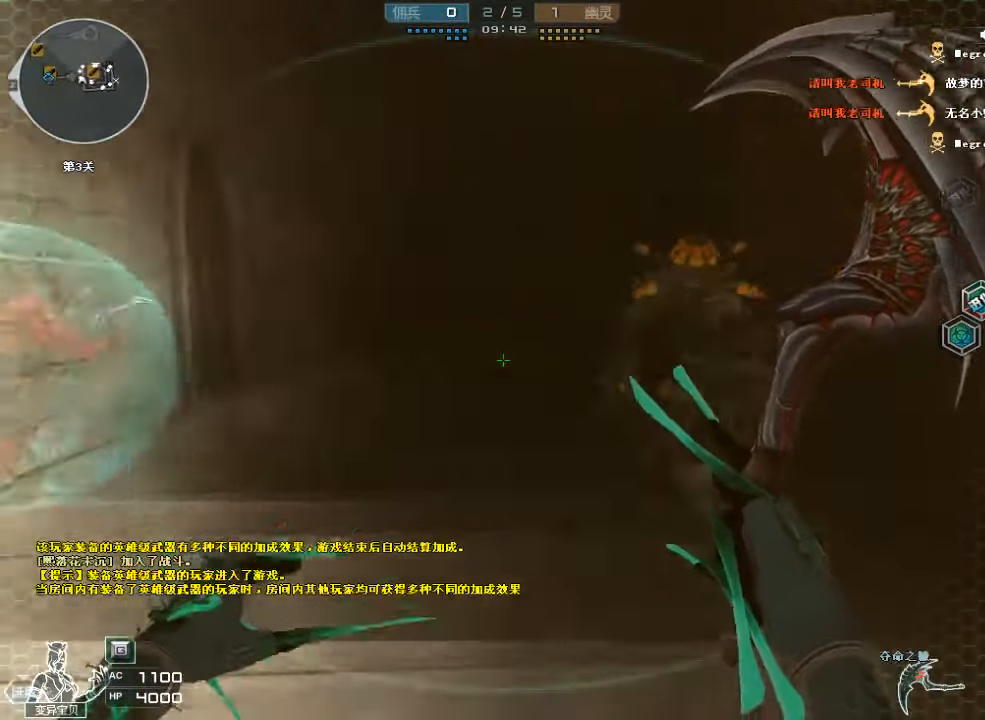
{"keys": ["a", "w"], "mouse": [], "events": [[167, "mouse_left", "down"], [200, "d", "up"], [300, "a", "down"], [367, "mouse_left", "up"]]}
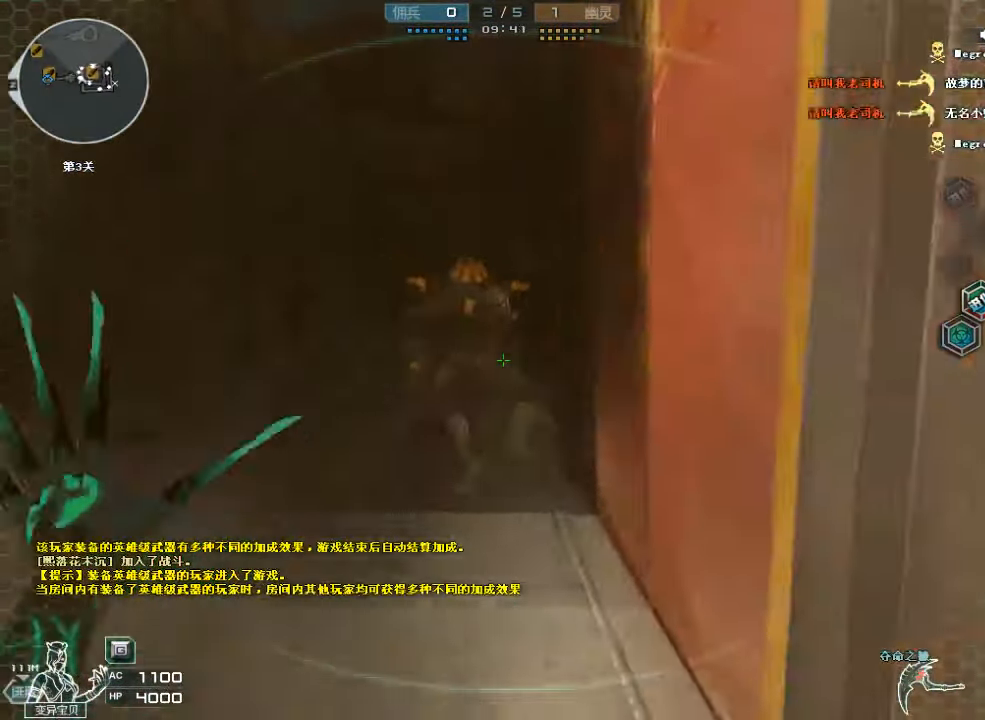
{"keys": ["d", "w"], "mouse": ["left"], "events": [[33, "a", "up"], [133, "a", "down"], [233, "a", "up"], [400, "d", "down"], [400, "mouse_left", "down"]]}
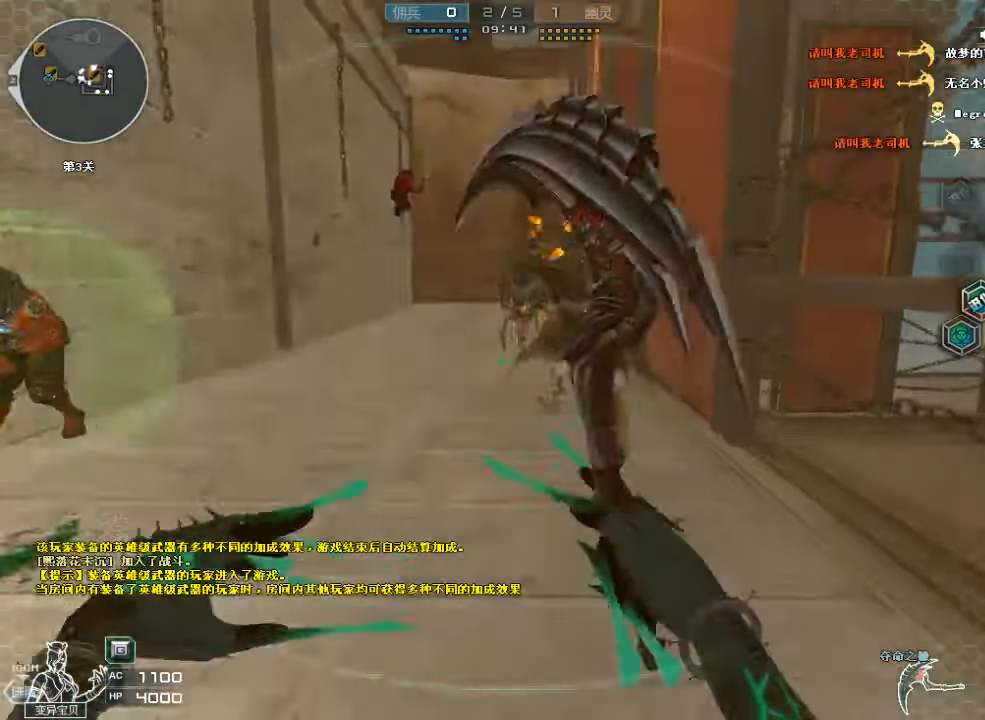
{"keys": ["w"], "mouse": [], "events": [[67, "d", "up"], [133, "mouse_left", "up"]]}
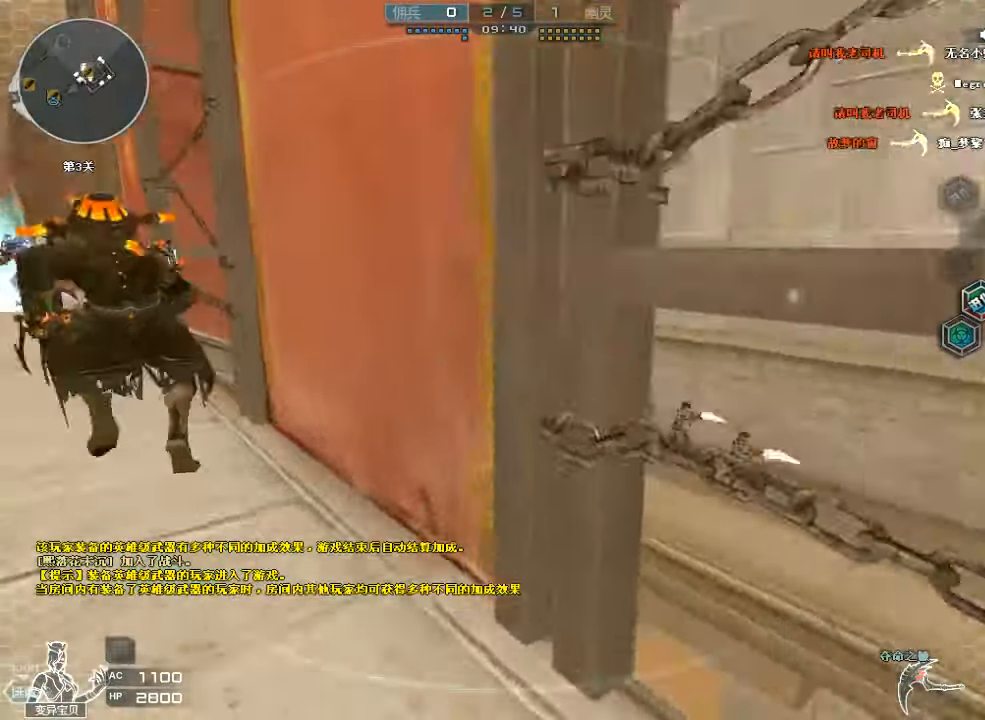
{"keys": ["w"], "mouse": [], "events": [[67, "a", "down"], [300, "a", "up"]]}
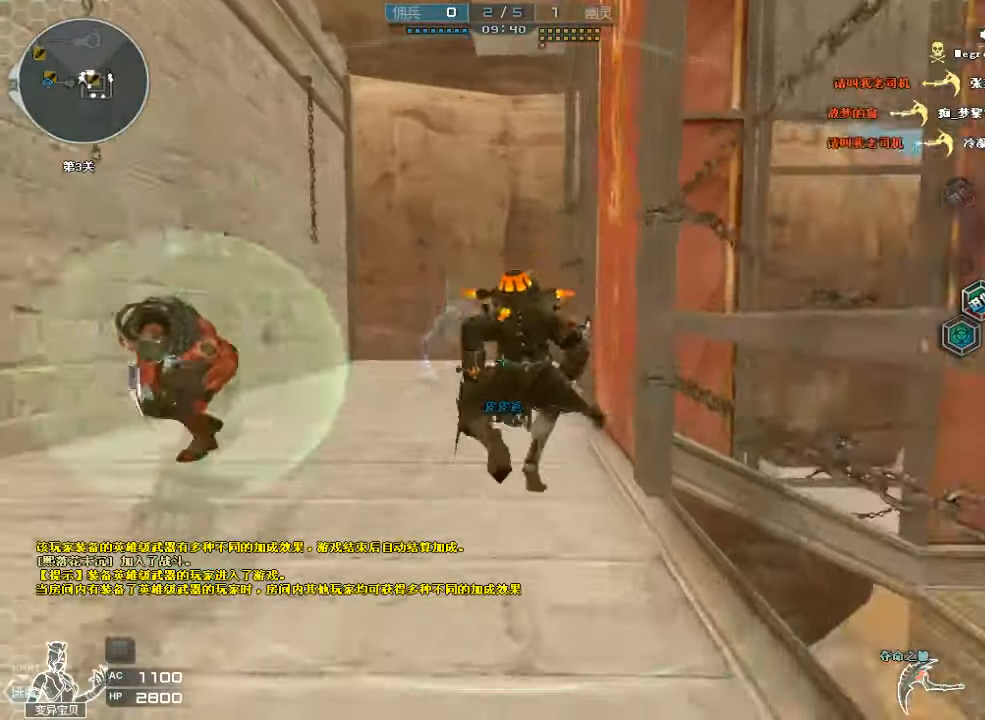
{"keys": ["w"], "mouse": [], "events": [[100, "a", "down"], [333, "a", "up"]]}
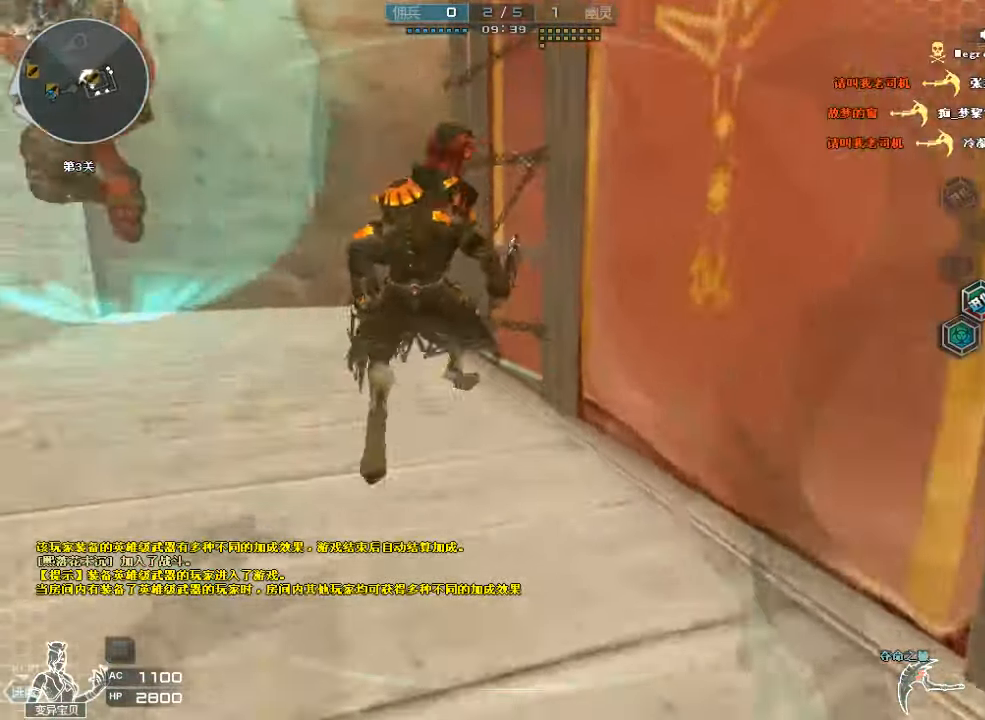
{"keys": ["d"], "mouse": [], "events": [[67, "a", "down"], [200, "a", "up"], [333, "d", "down"], [400, "w", "up"]]}
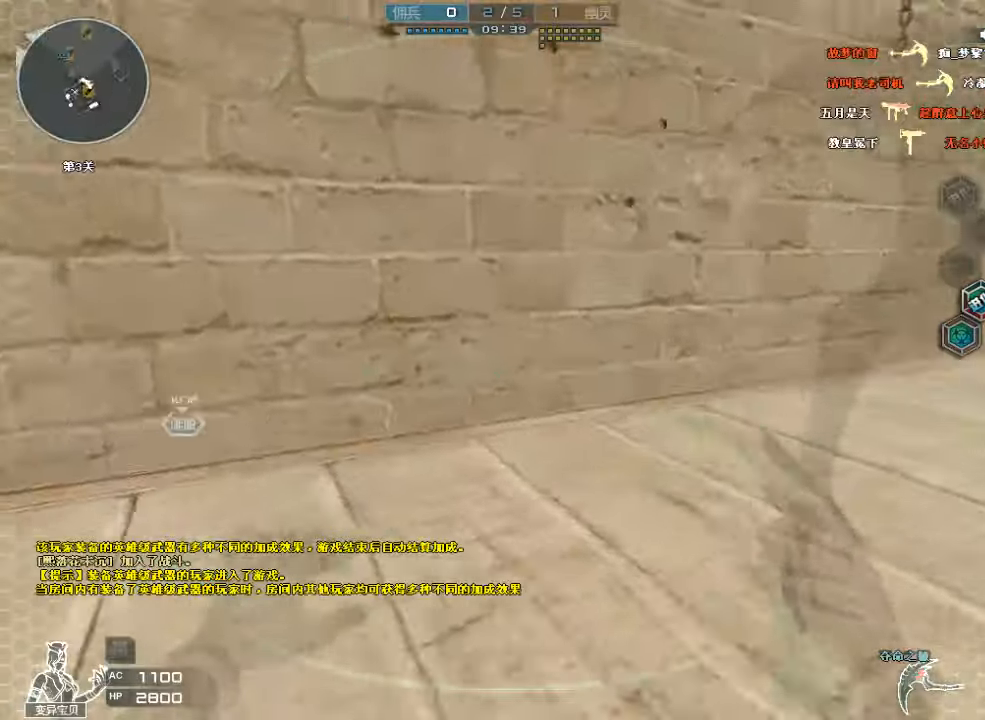
{"keys": ["d", "w"], "mouse": [], "events": [[433, "w", "down"]]}
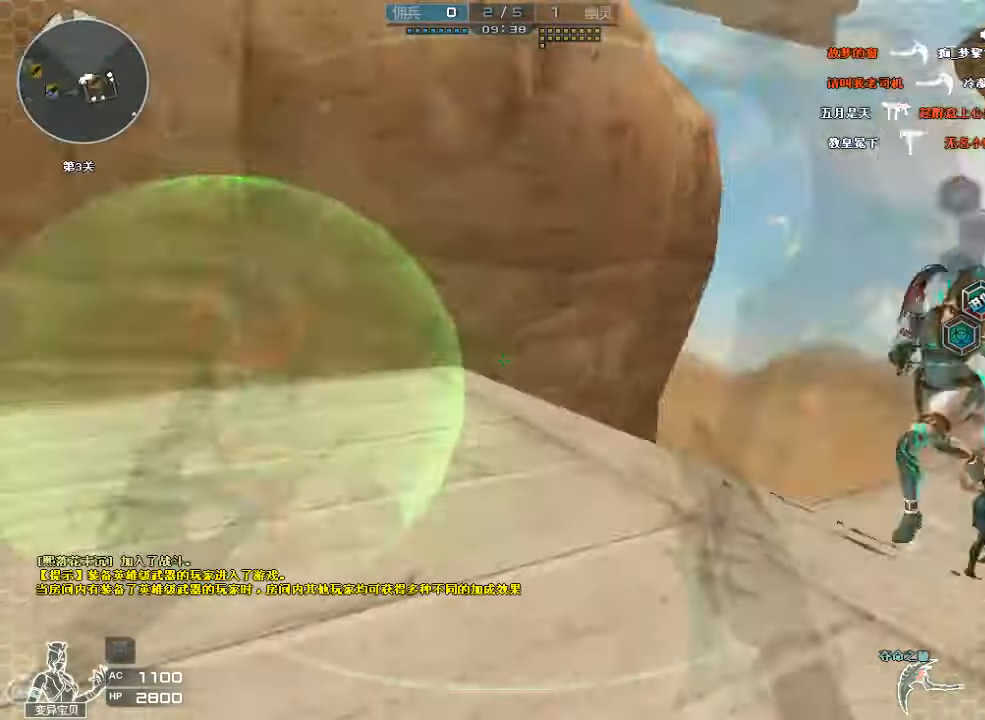
{"keys": ["a", "w"], "mouse": [], "events": [[66, "d", "up"], [266, "a", "down"], [300, "a", "up"], [300, "d", "down"], [433, "d", "up"], [466, "a", "down"]]}
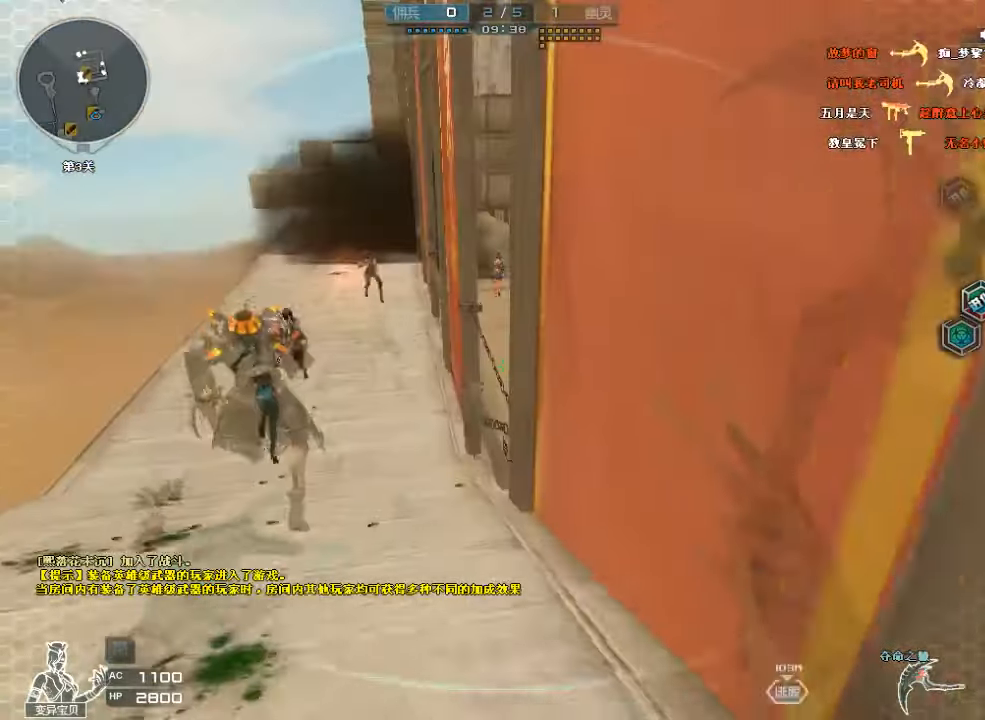
{"keys": ["w"], "mouse": [], "events": [[133, "a", "up"], [300, "d", "down"], [466, "d", "up"]]}
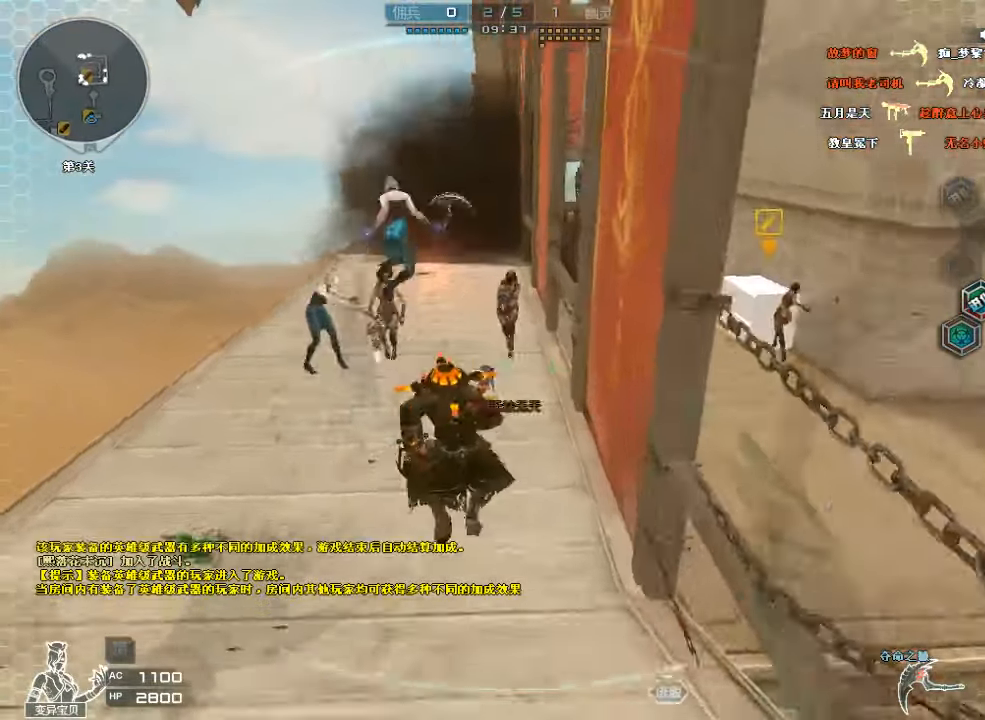
{"keys": ["a", "w"], "mouse": ["left"], "events": [[133, "d", "down"], [233, "d", "up"], [300, "mouse_left", "down"], [366, "a", "down"]]}
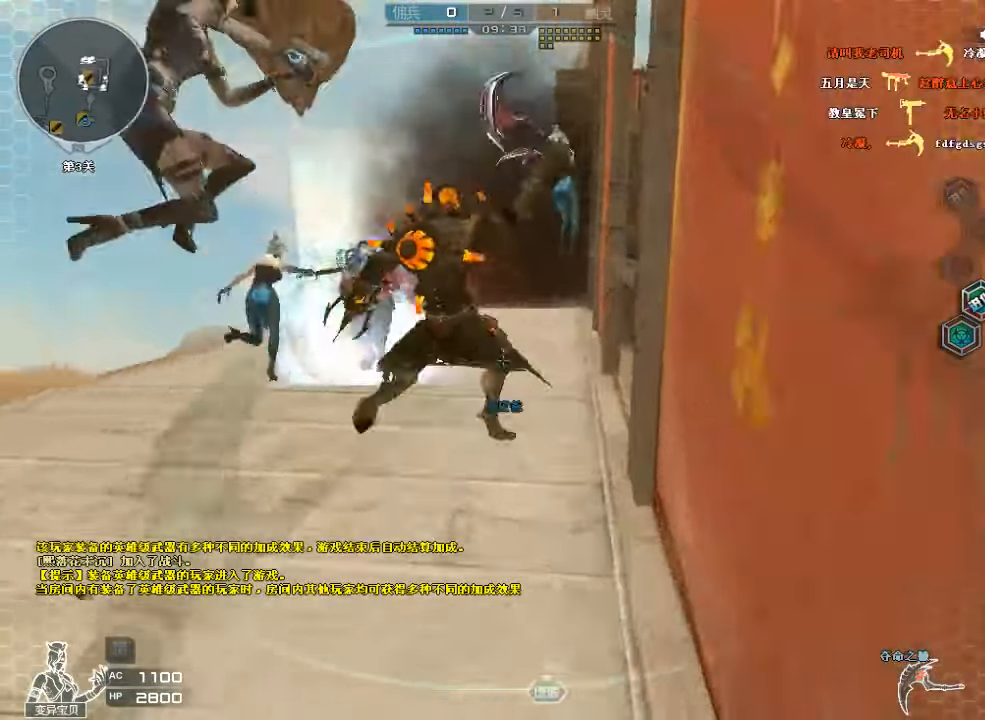
{"keys": ["a", "w"], "mouse": ["left"], "events": [[66, "a", "up"], [133, "a", "down"], [266, "a", "up"], [400, "a", "down"]]}
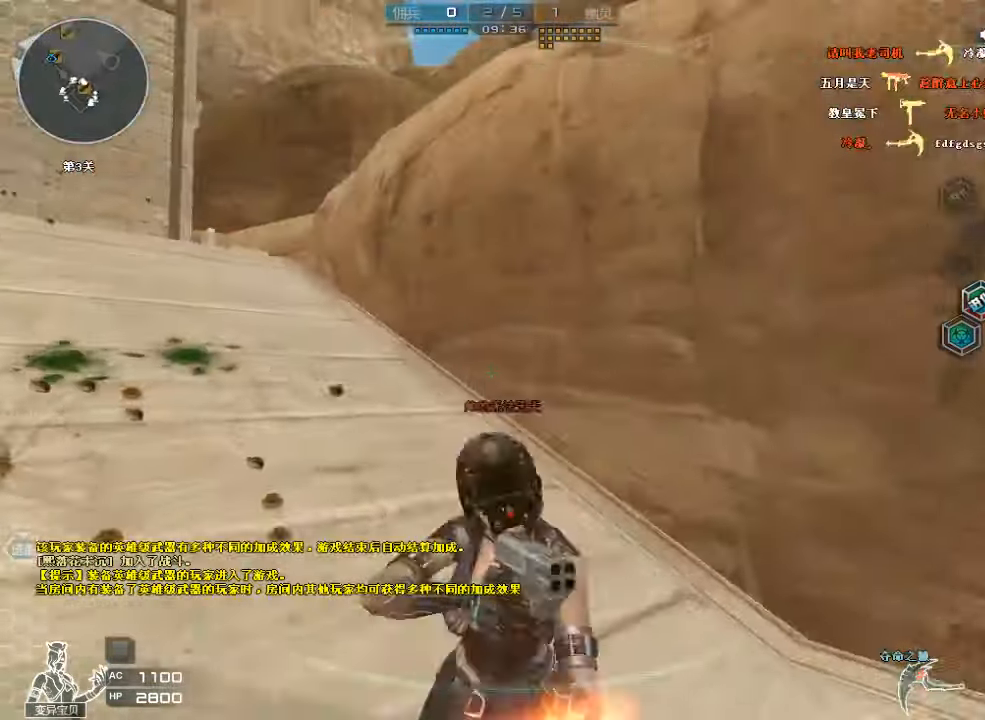
{"keys": ["d", "w"], "mouse": ["left"], "events": [[66, "w", "up"], [233, "d", "down"], [300, "a", "up"], [300, "w", "down"]]}
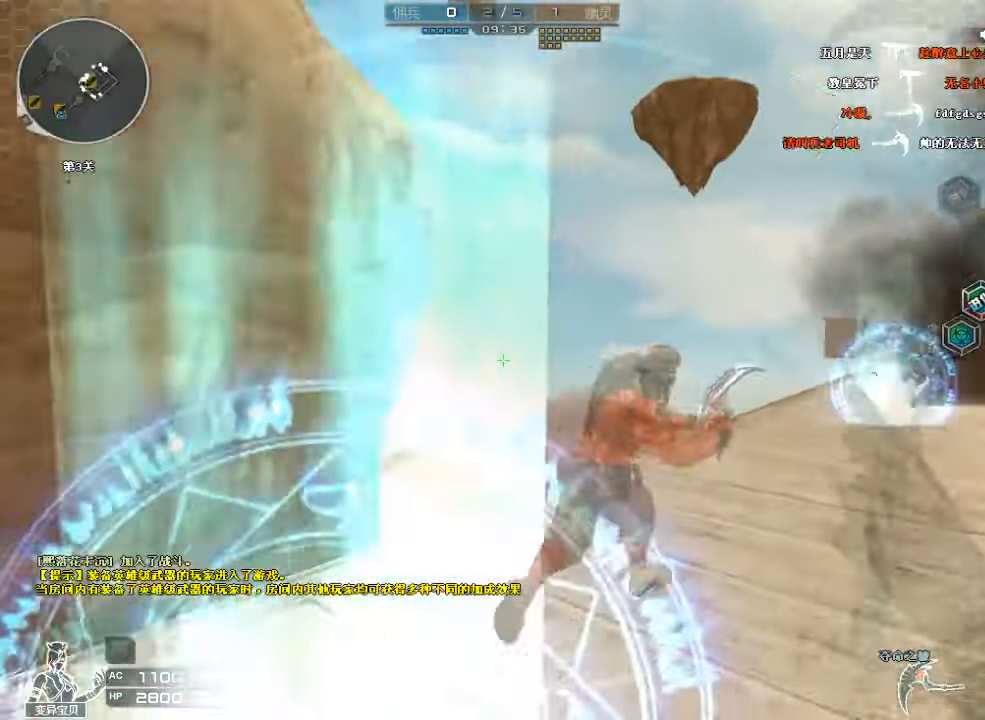
{"keys": ["w"], "mouse": [], "events": [[233, "d", "up"], [366, "a", "down"], [466, "a", "up"], [466, "mouse_left", "up"]]}
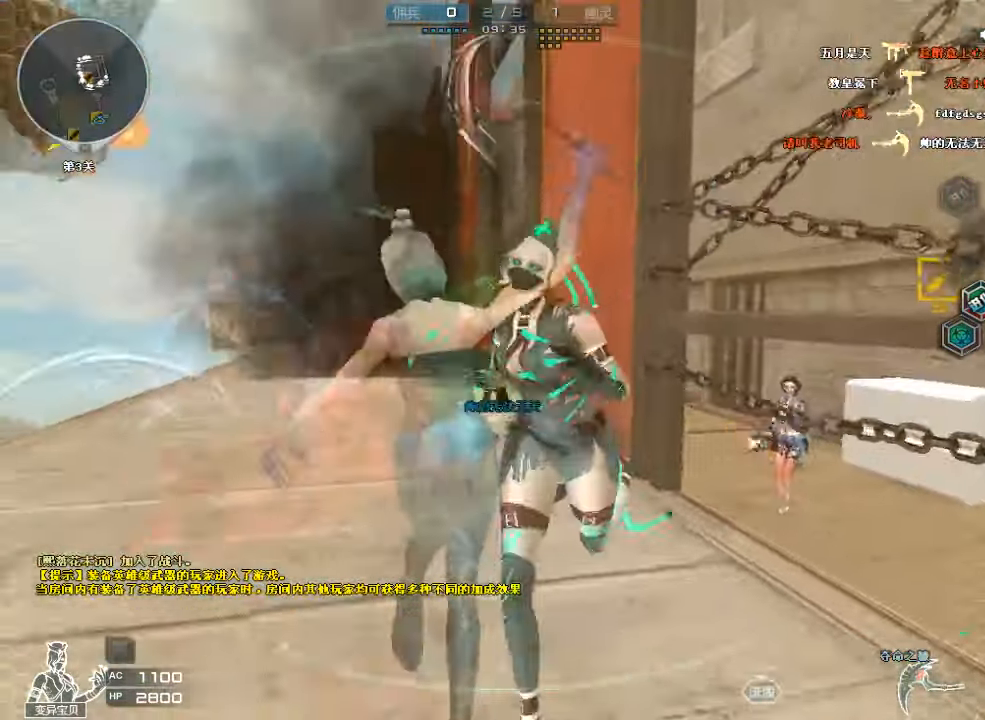
{"keys": ["a", "w"], "mouse": ["left"], "events": [[200, "a", "down"], [266, "a", "up"], [400, "a", "down"], [466, "mouse_left", "down"]]}
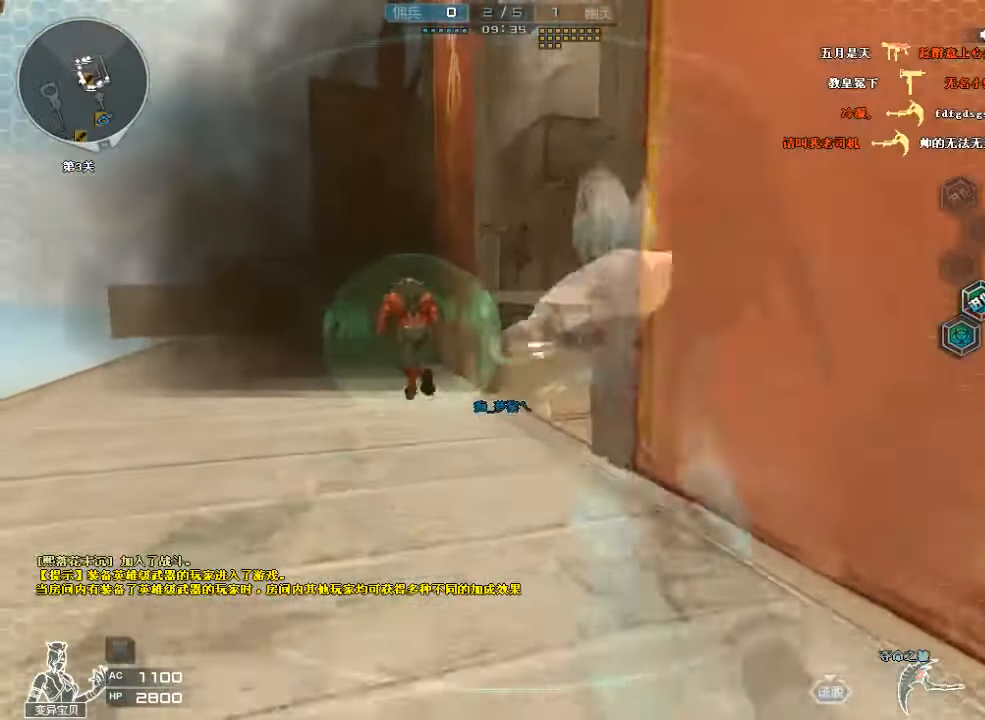
{"keys": ["ctrl", "space", "w"], "mouse": [], "events": [[100, "a", "up"], [133, "mouse_left", "up"], [233, "d", "down"], [366, "space", "down"], [400, "ctrl", "down"], [466, "d", "up"]]}
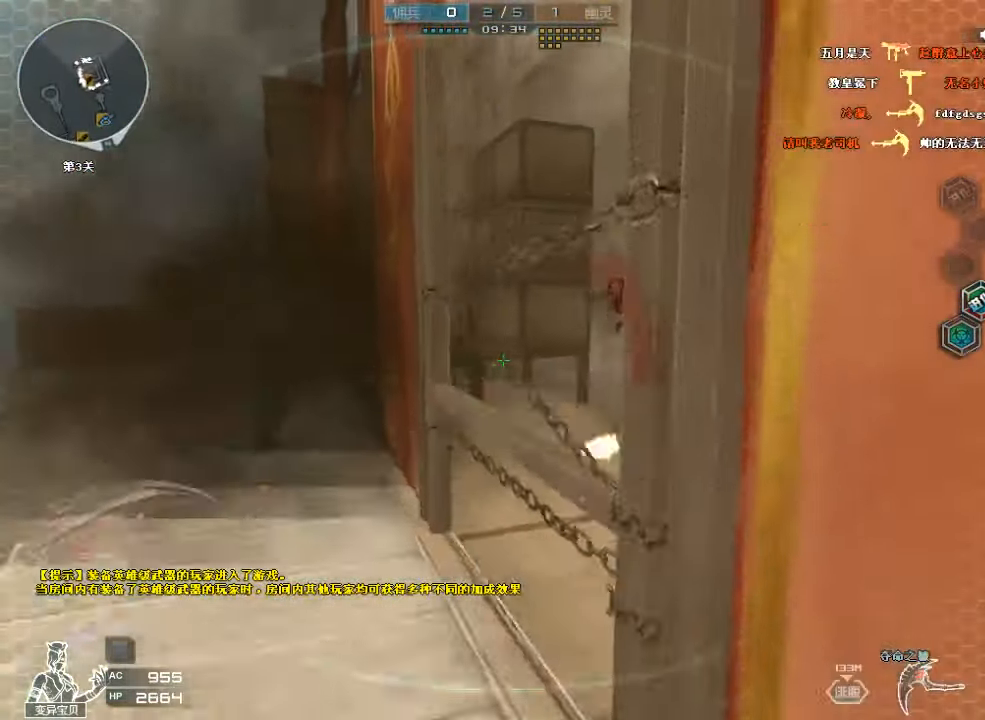
{"keys": ["ctrl", "d", "space", "w"], "mouse": [], "events": [[166, "a", "down"], [200, "a", "up"], [200, "space", "up"], [300, "d", "down"], [300, "space", "down"]]}
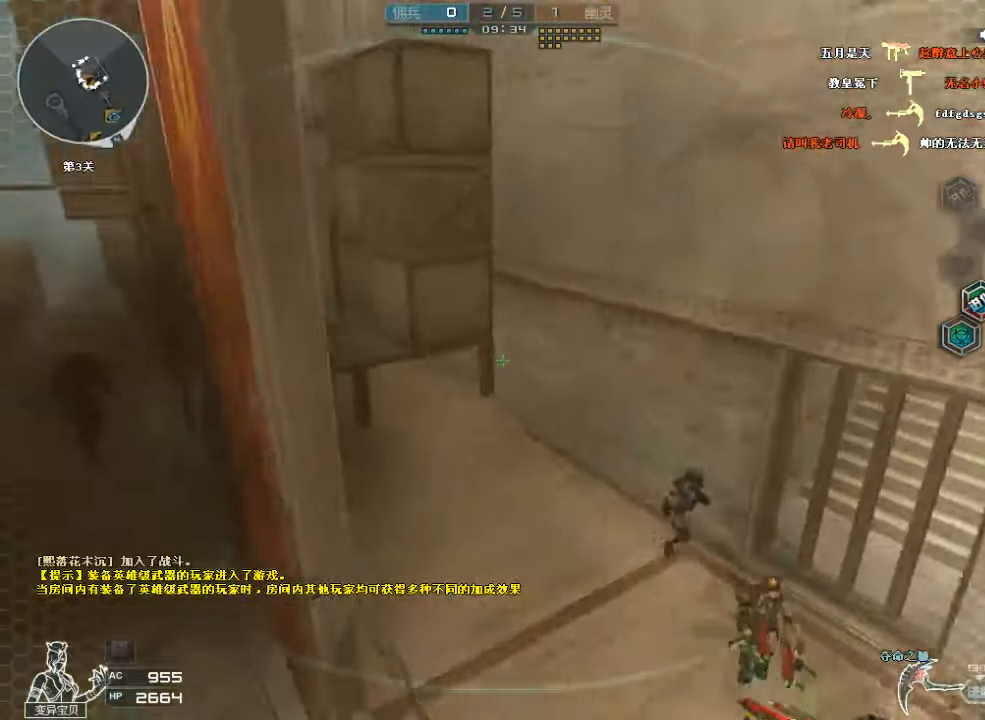
{"keys": ["a", "w"], "mouse": ["left"], "events": [[200, "space", "up"], [300, "d", "up"], [334, "a", "down"], [400, "mouse_left", "down"], [467, "ctrl", "up"]]}
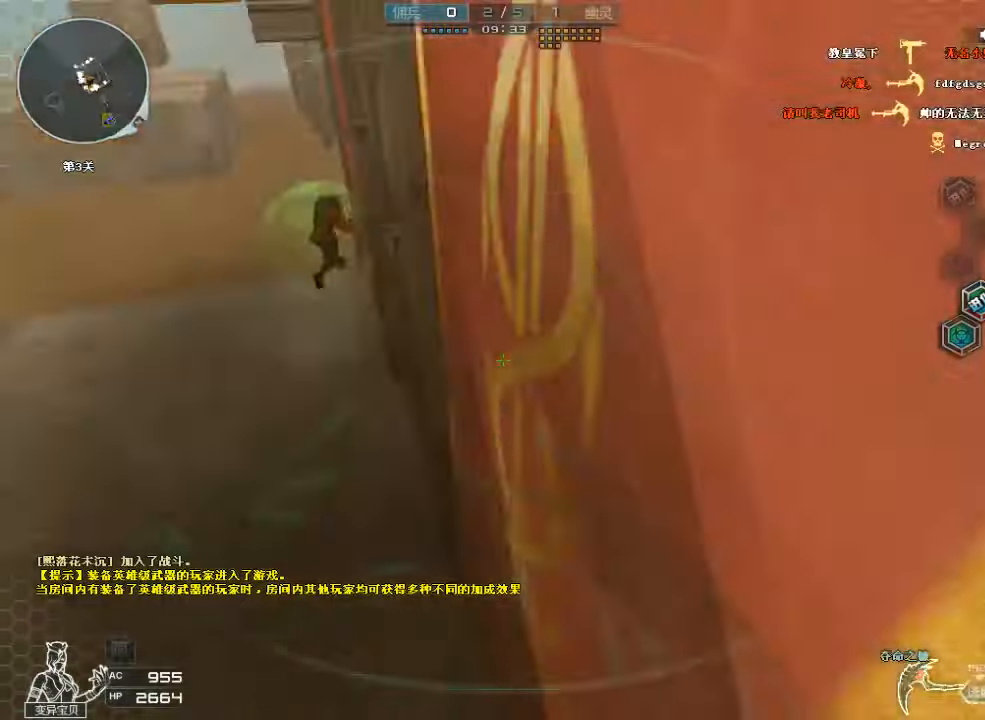
{"keys": ["a", "w"], "mouse": [], "events": [[100, "mouse_left", "up"], [134, "a", "up"], [334, "d", "down"], [467, "a", "down"], [467, "d", "up"]]}
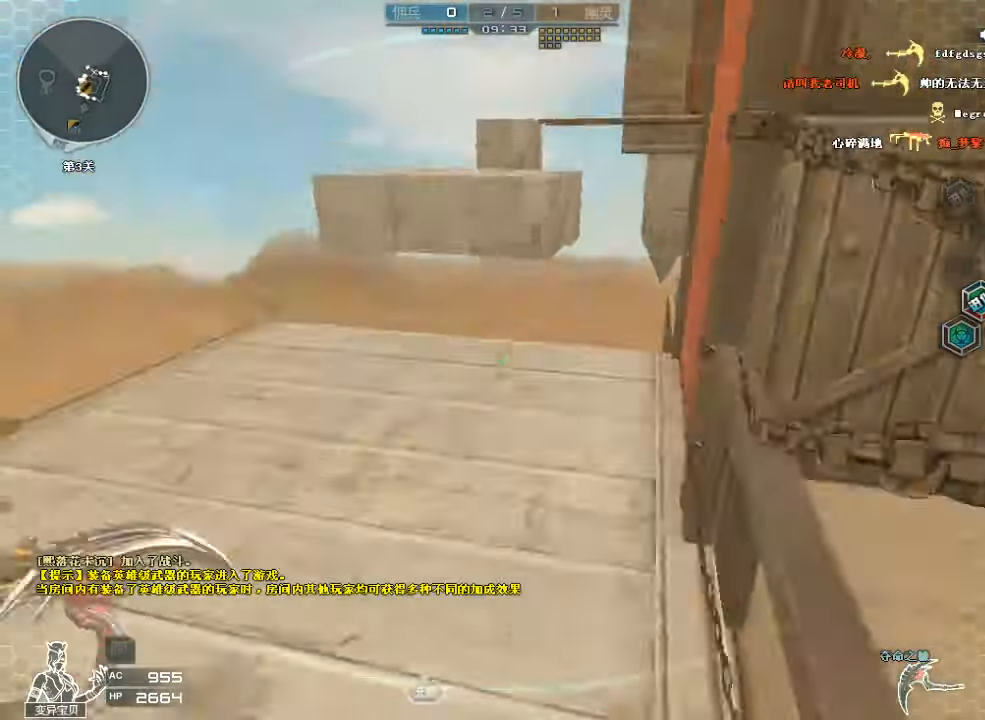
{"keys": ["w"], "mouse": [], "events": [[134, "mouse_left", "down"], [400, "mouse_left", "up"], [500, "a", "up"]]}
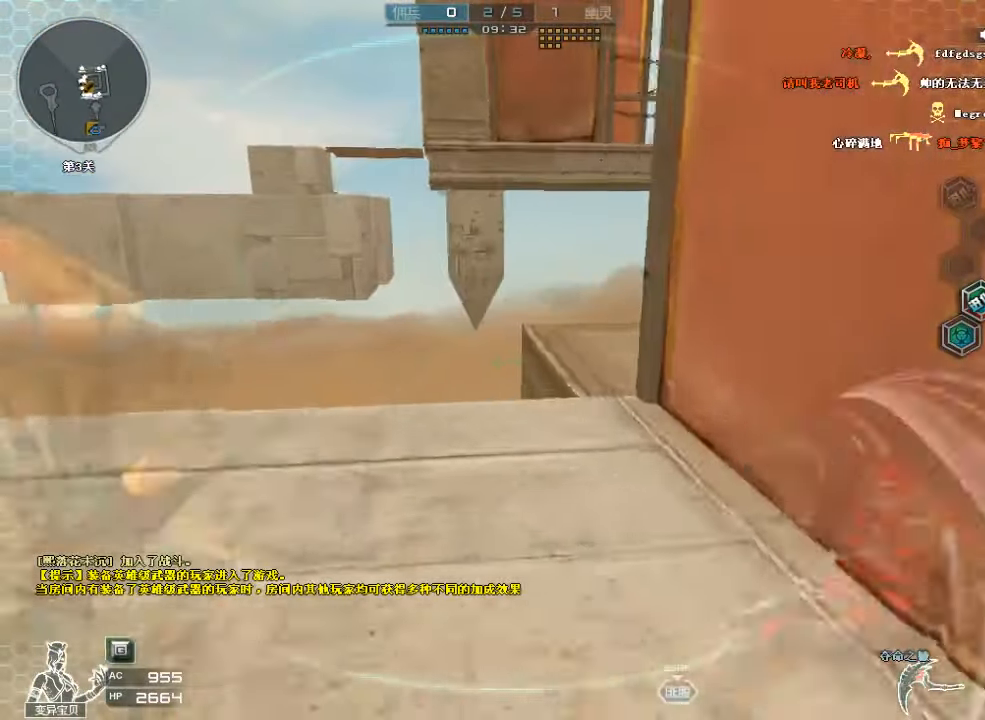
{"keys": ["w"], "mouse": [], "events": [[67, "d", "down"], [267, "d", "up"], [367, "d", "down"], [434, "d", "up"]]}
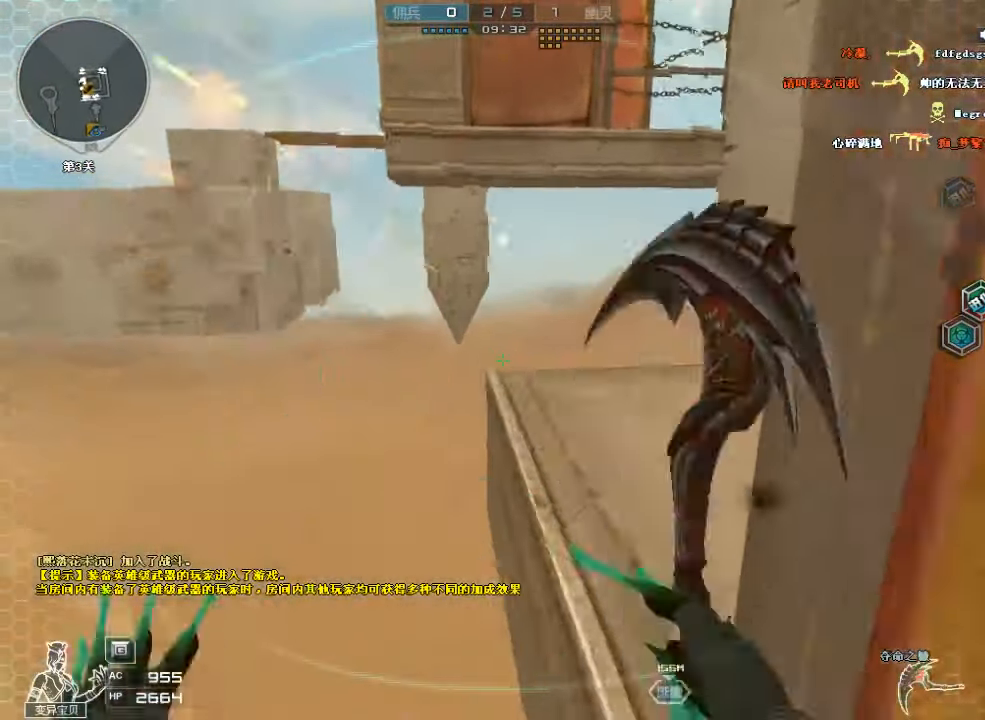
{"keys": ["d", "w"], "mouse": [], "events": [[34, "d", "down"], [34, "mouse_left", "down"], [200, "mouse_left", "up"], [467, "d", "up"], [500, "d", "down"]]}